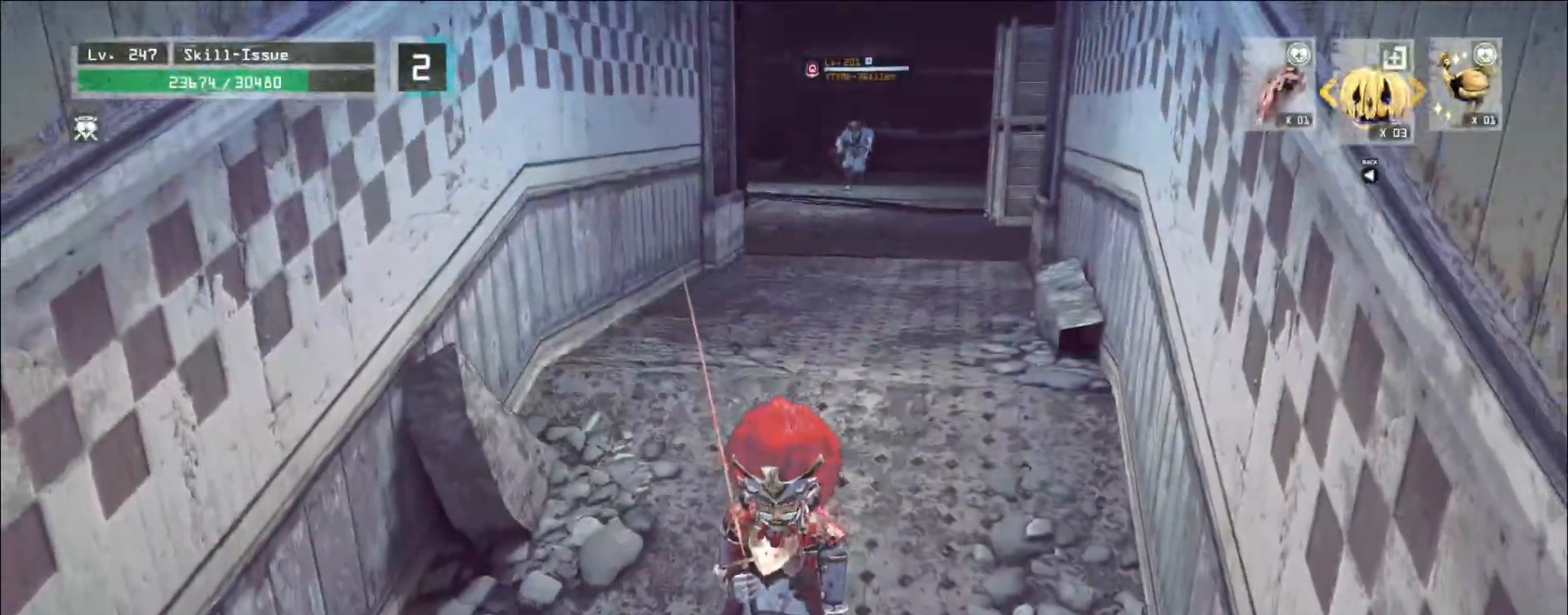
Gameplay with keyboard and mouse; each line is a JSON object with the keys and mouse buttons held at the frame after it. "events" lists presses ("down") and releases ("up") of "1", "2", "3", "4", "5", "a", "alt", "b", "c", "ctrl", "d", "e", "f", "g", "q", "r", "s", "shift", "space", "t", "tab", "v", "w", "x", "z", "mouse_left", "mouse_right", "mouse_mb4" and "mouse_mb5" between this image and that frame as [ms after this image, input, new state], when the widget could be followed in between. "mouse_left", "mouse_right", "mouse_mb4", "mouse_mb5" = the "left", "right", "mb4", "mb5" buttons of the "mouse" list. No other keys are recorded. Not read: mouse_move mouse_wheel.
{"keys": ["a", "ctrl", "w"], "mouse": [], "events": [[317, "a", "down"], [317, "w", "down"], [433, "ctrl", "down"]]}
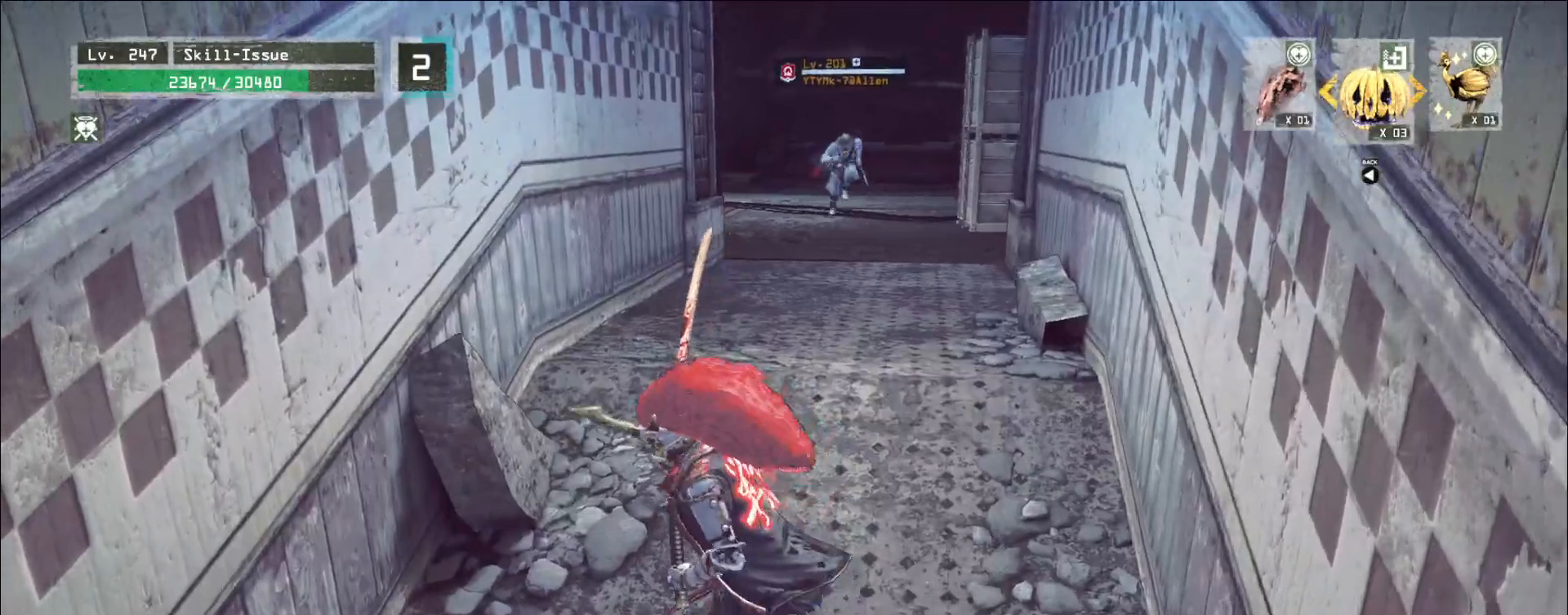
{"keys": [], "mouse": [], "events": [[67, "ctrl", "up"], [133, "w", "up"], [167, "a", "up"], [200, "s", "down"], [500, "s", "up"]]}
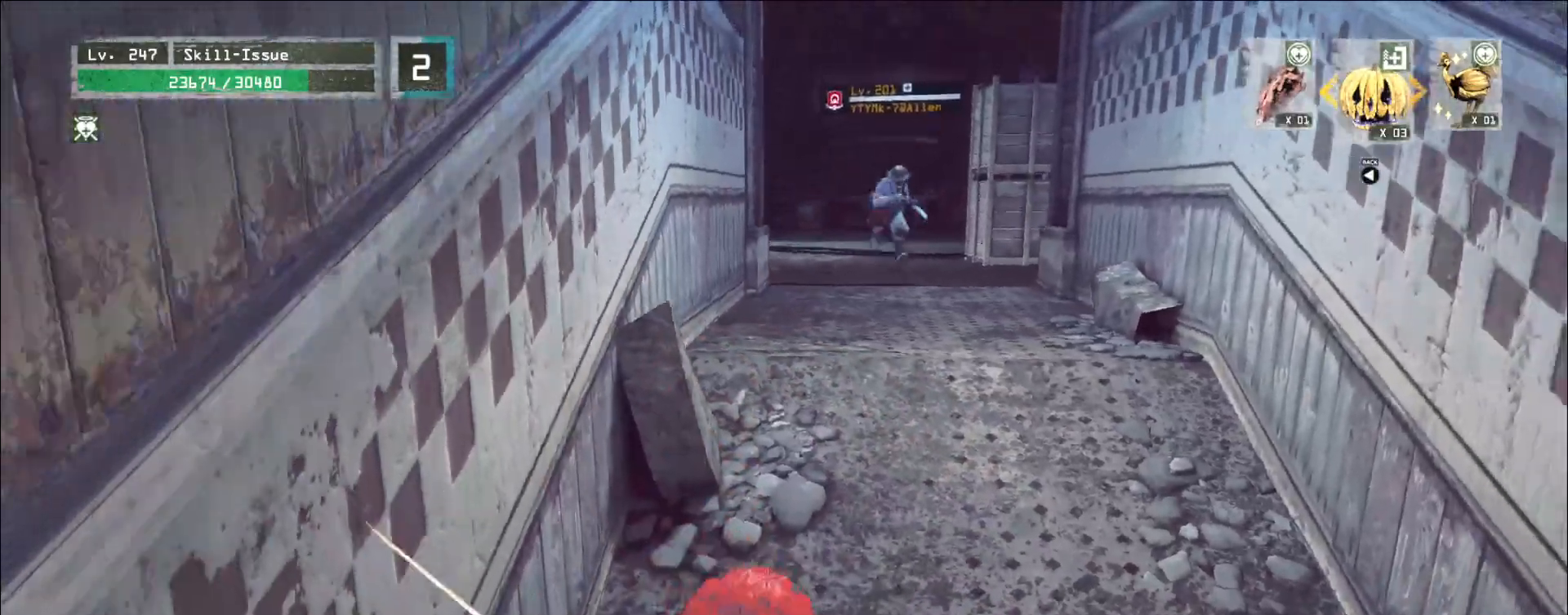
{"keys": [], "mouse": [], "events": []}
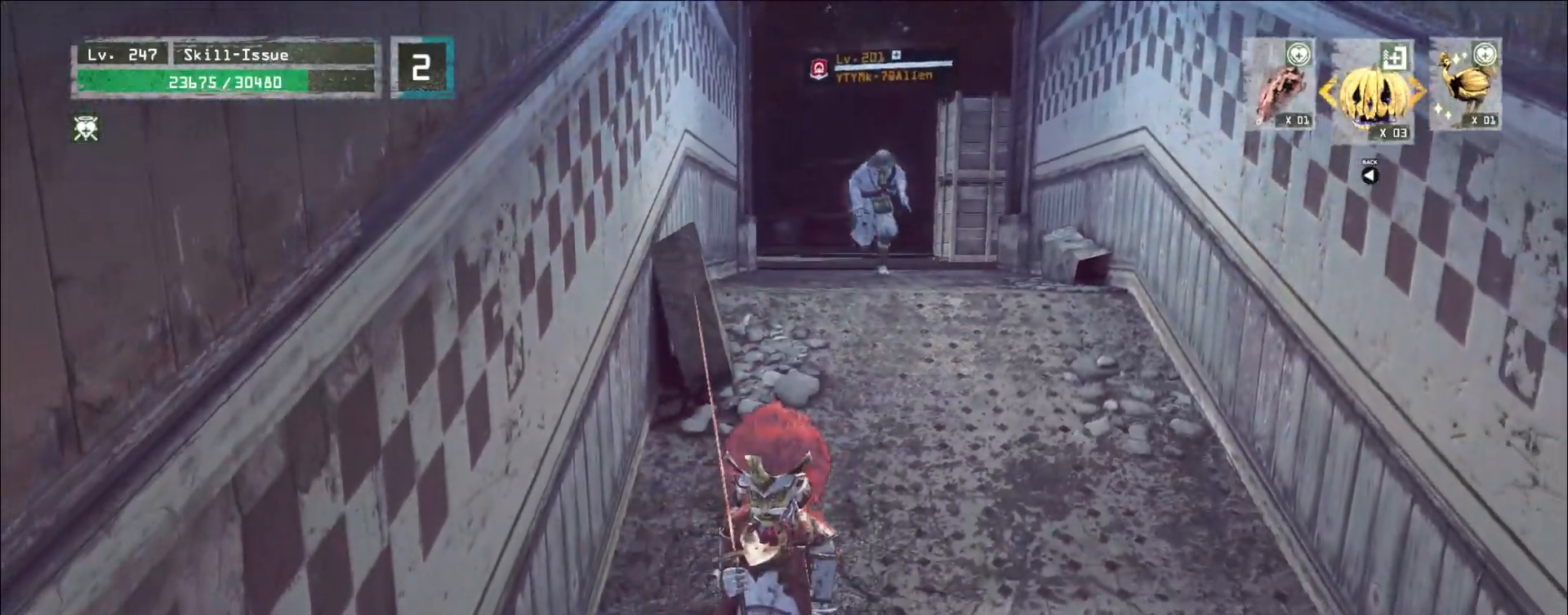
{"keys": [], "mouse": [], "events": []}
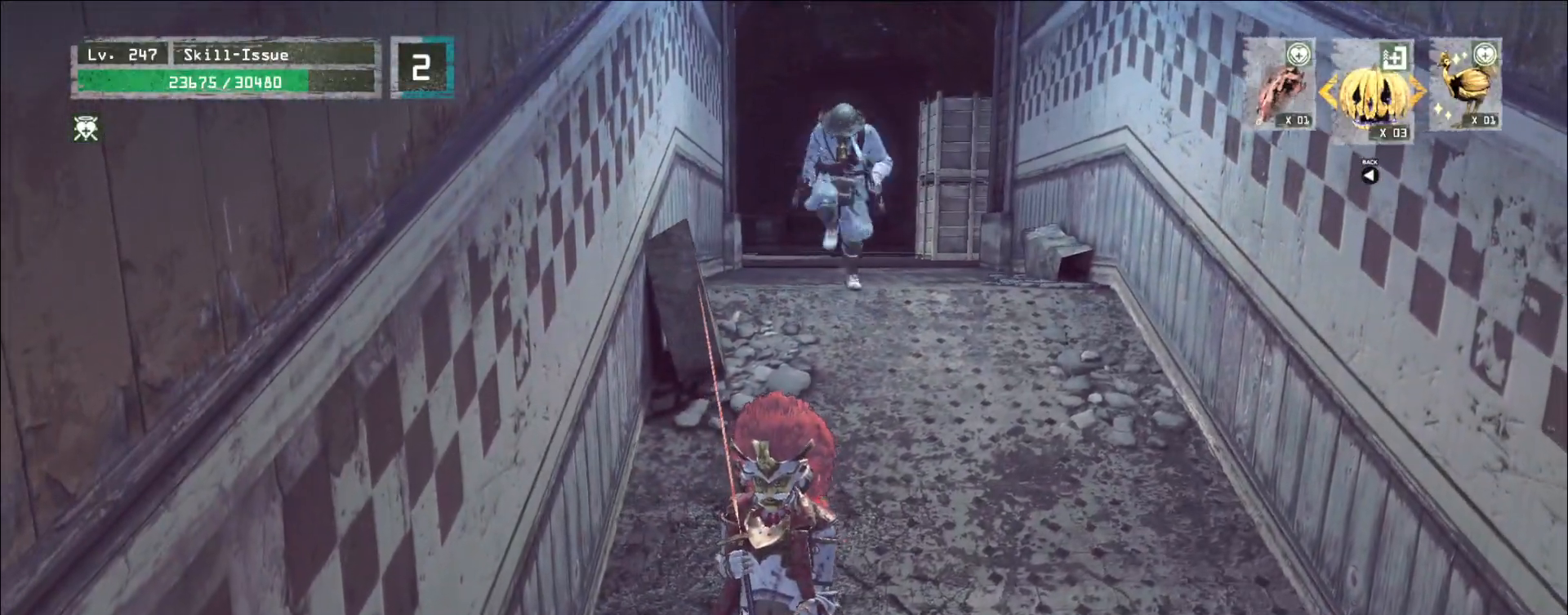
{"keys": [], "mouse": [], "events": [[17, "s", "down"], [83, "ctrl", "down"], [183, "ctrl", "up"], [383, "s", "up"]]}
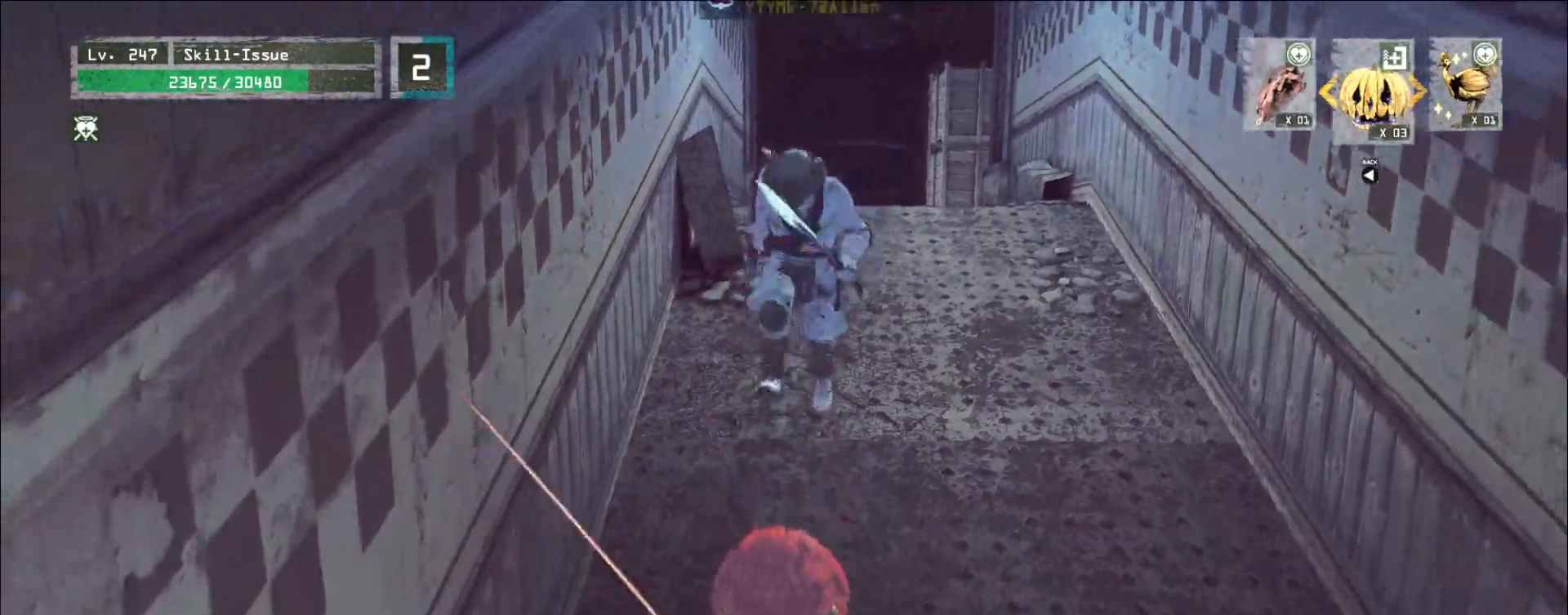
{"keys": ["d", "w"], "mouse": [], "events": [[217, "s", "down"], [283, "d", "down"], [400, "s", "up"], [483, "w", "down"]]}
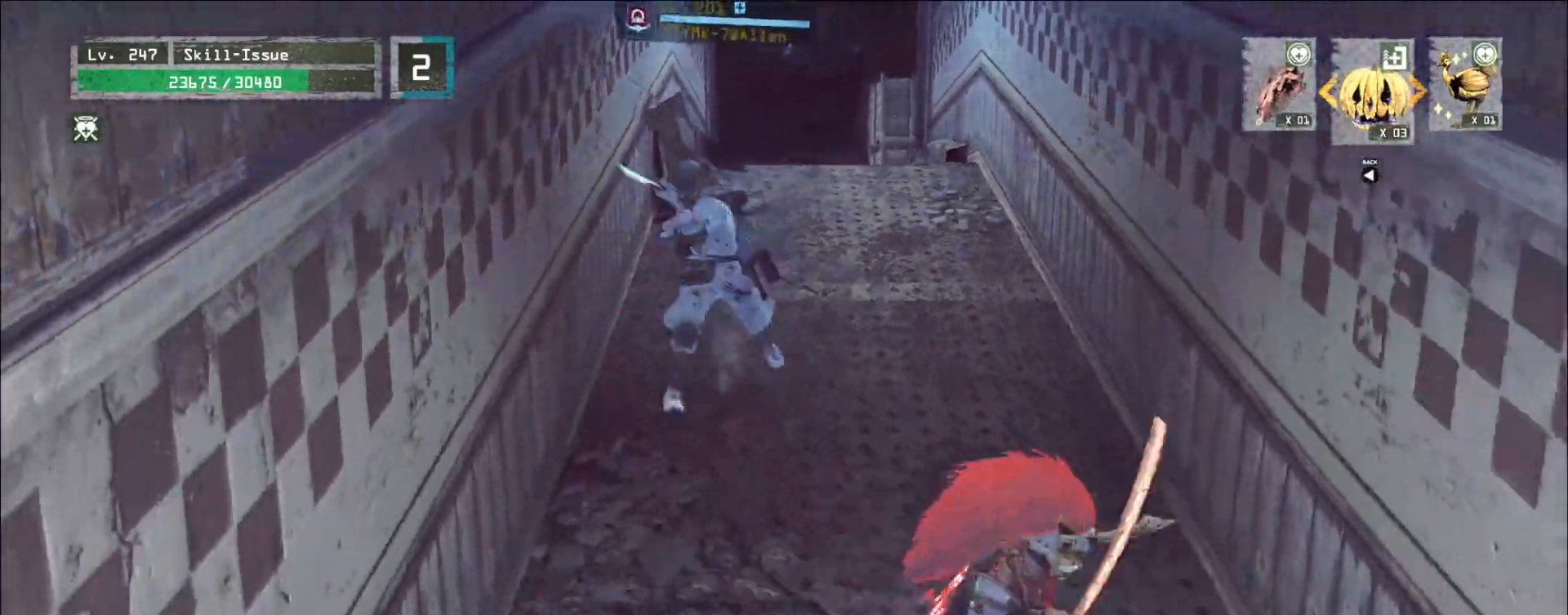
{"keys": [], "mouse": [], "events": [[17, "d", "up"], [50, "mouse_left", "down"], [83, "q", "down"], [100, "mouse_left", "up"], [133, "w", "up"], [167, "q", "up"]]}
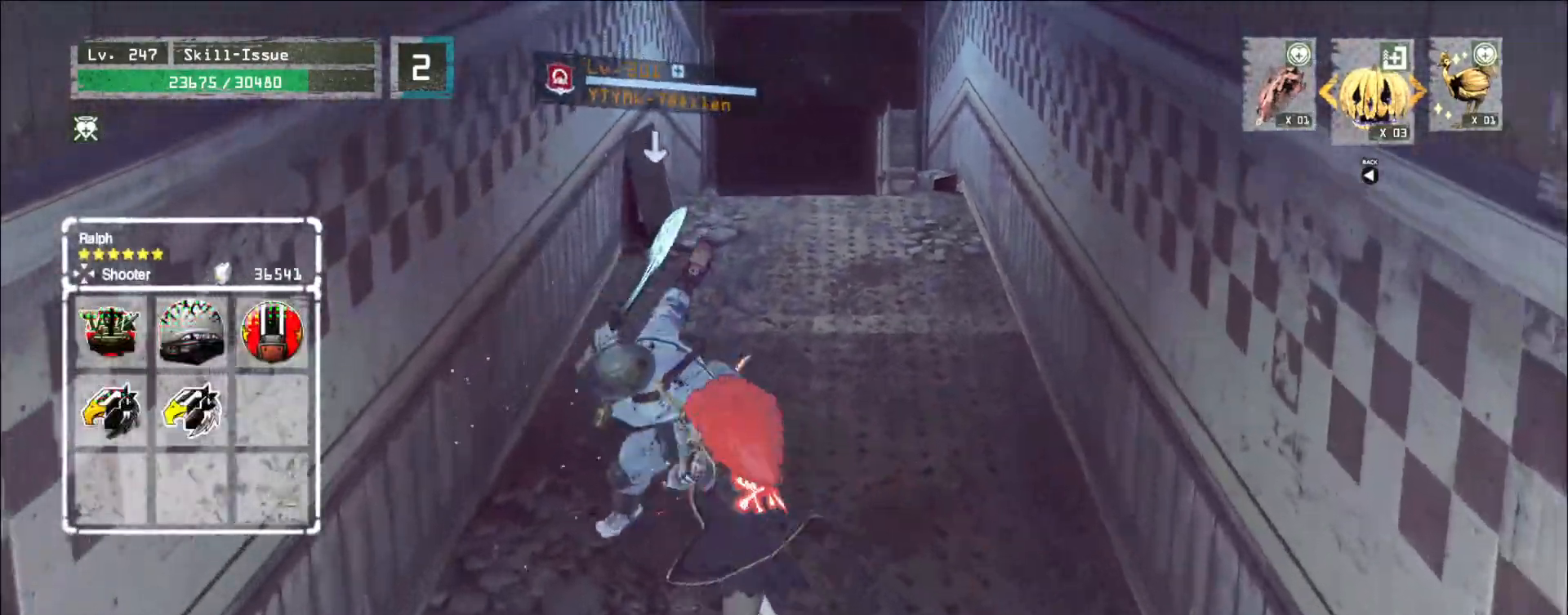
{"keys": [], "mouse": [], "events": [[133, "mouse_left", "down"], [200, "mouse_left", "up"]]}
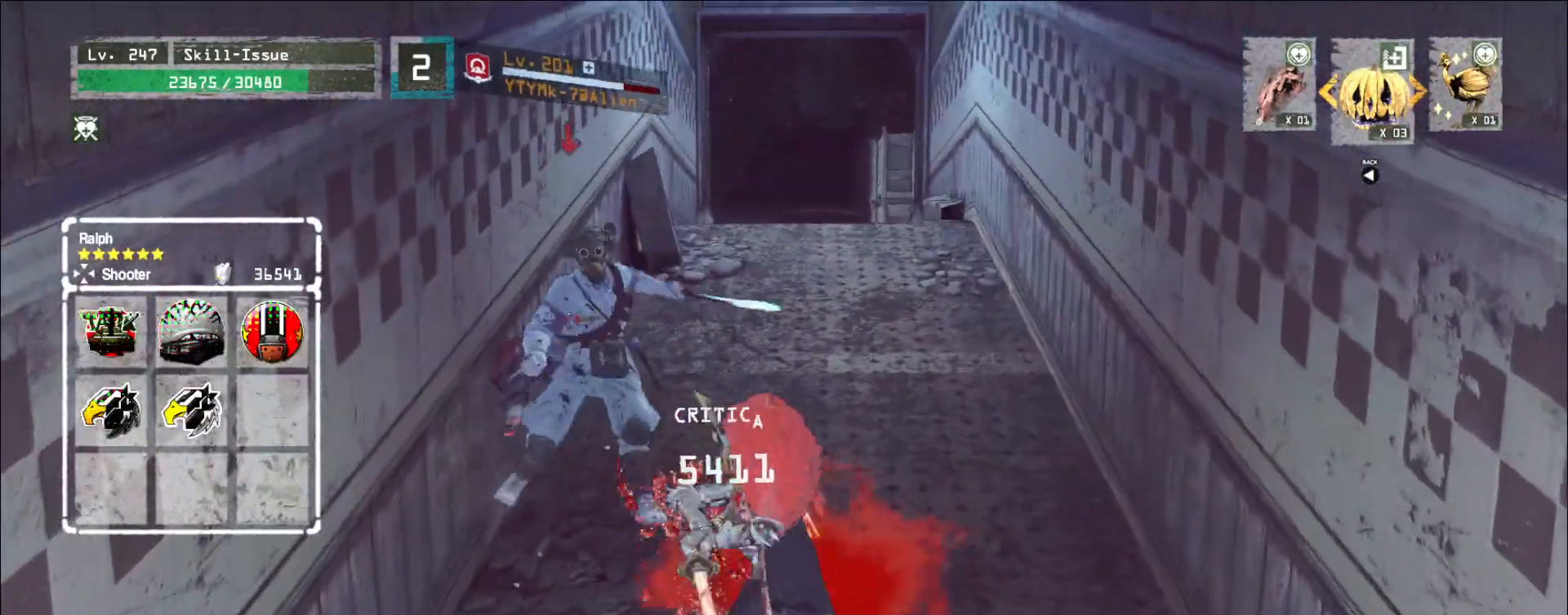
{"keys": [], "mouse": [], "events": [[400, "q", "down"], [433, "q", "up"]]}